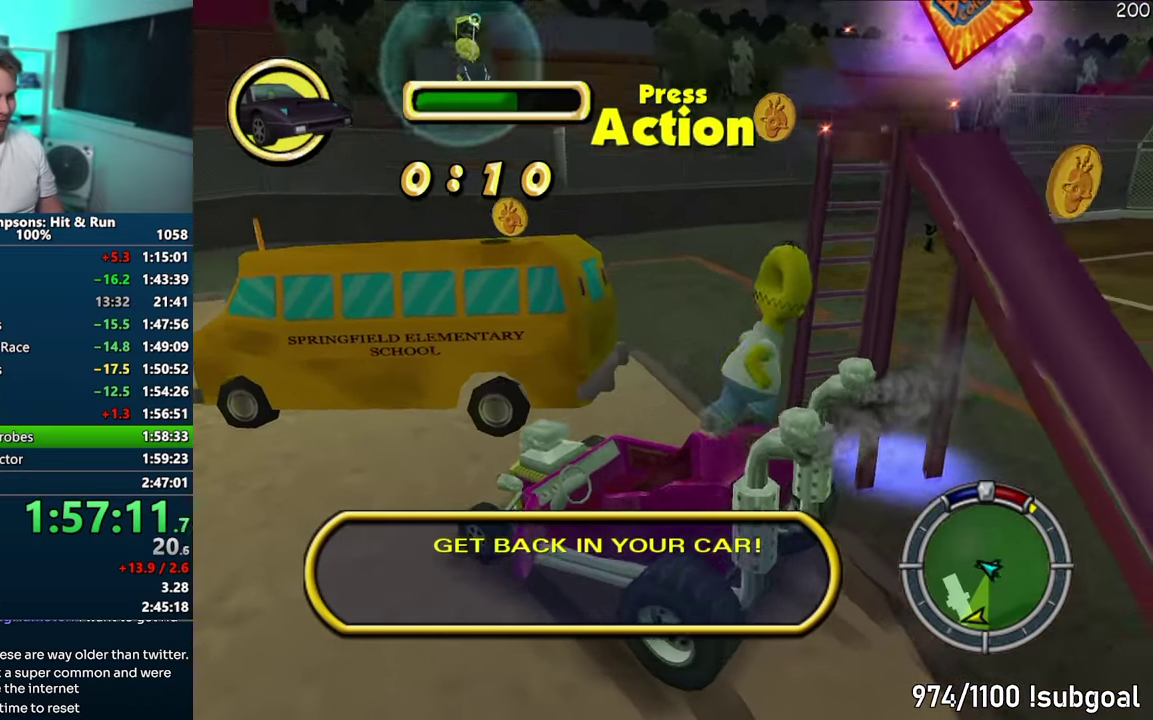
Gameplay with a controller (PlayStation layout); each line is a JSON object with the inputs held at the frame after it. "events" lists button and stick changes between this image and that frame as [ms after this image, input, new state], when the widget could be followed in between. Not read: L3 R3 SELECT START.
{"buttons": ["CIRCLE"], "events": [[67, "CIRCLE", "down"], [250, "CIRCLE", "up"], [450, "CIRCLE", "down"]]}
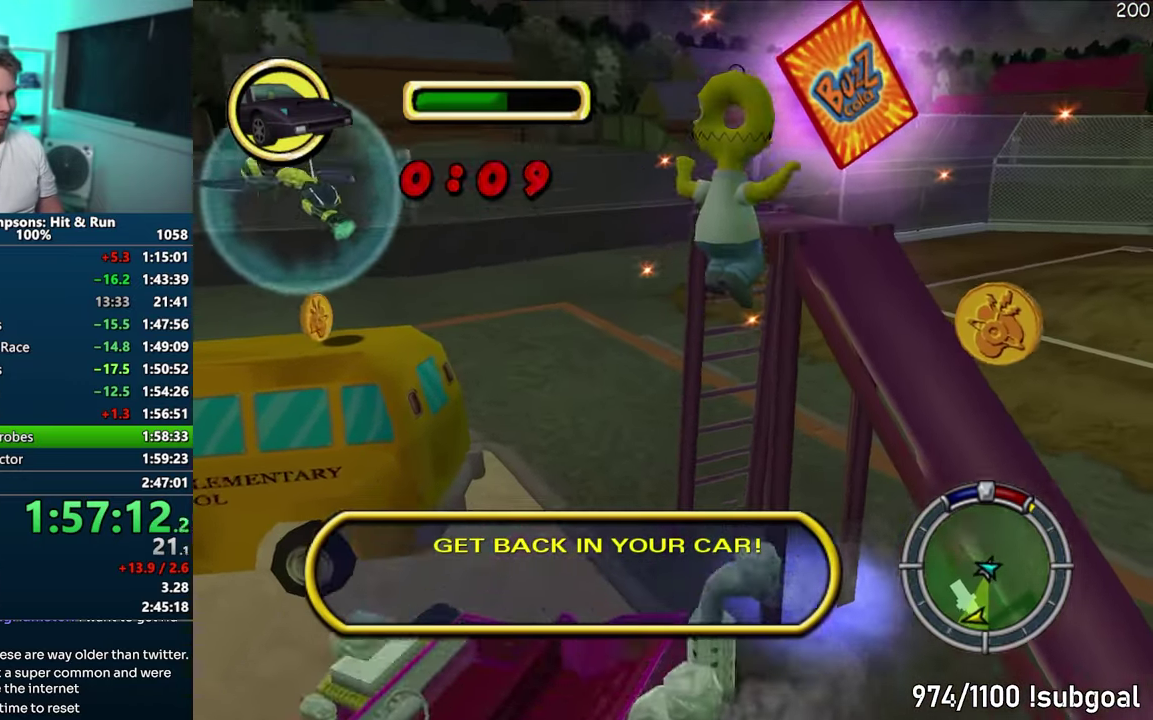
{"buttons": ["CIRCLE"], "events": [[217, "CIRCLE", "up"], [400, "CIRCLE", "down"]]}
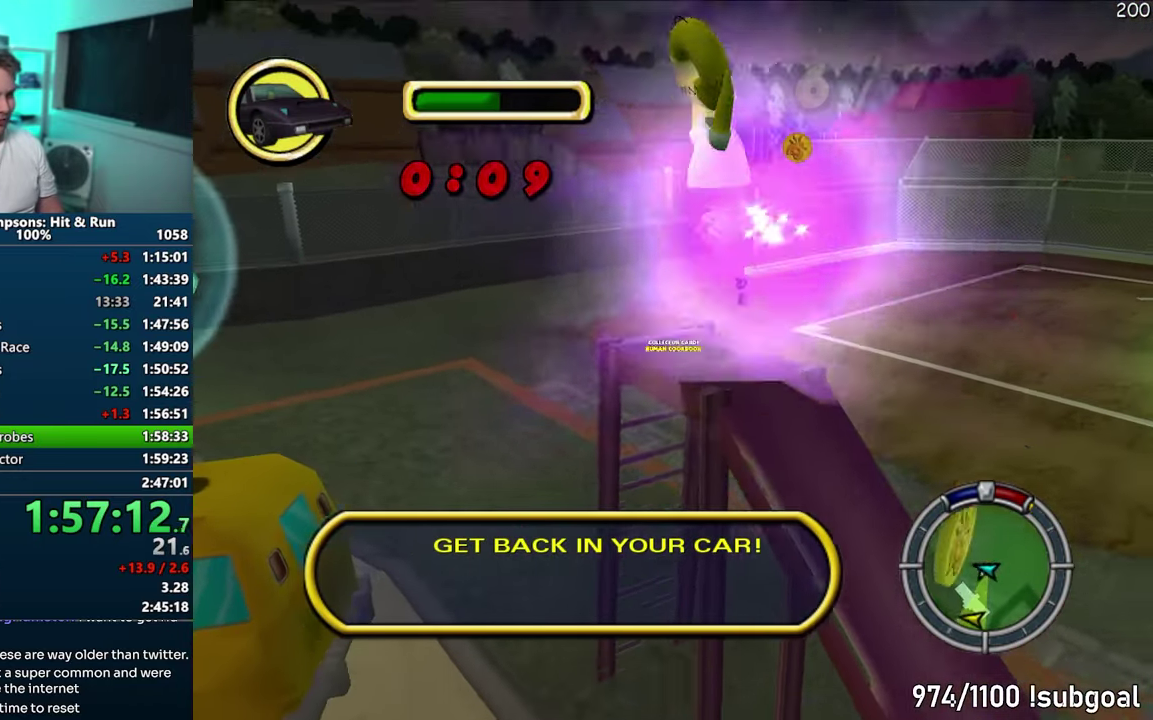
{"buttons": [], "events": [[33, "CIRCLE", "up"], [317, "CIRCLE", "down"], [383, "CIRCLE", "up"]]}
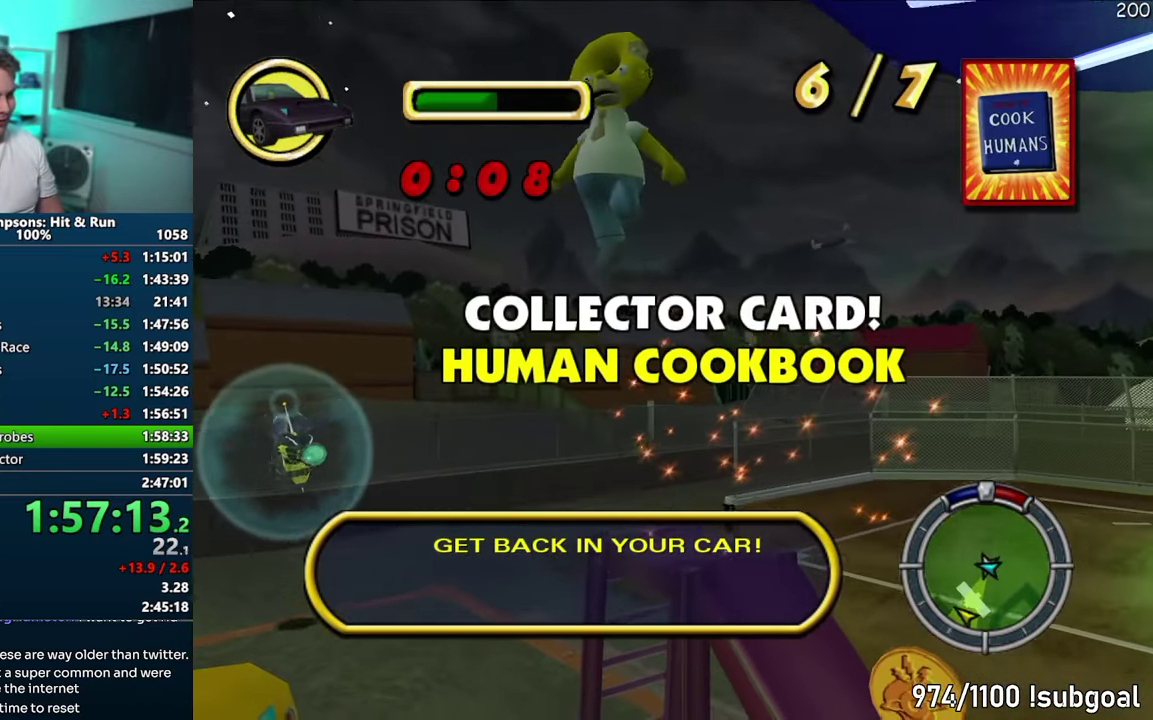
{"buttons": [], "events": []}
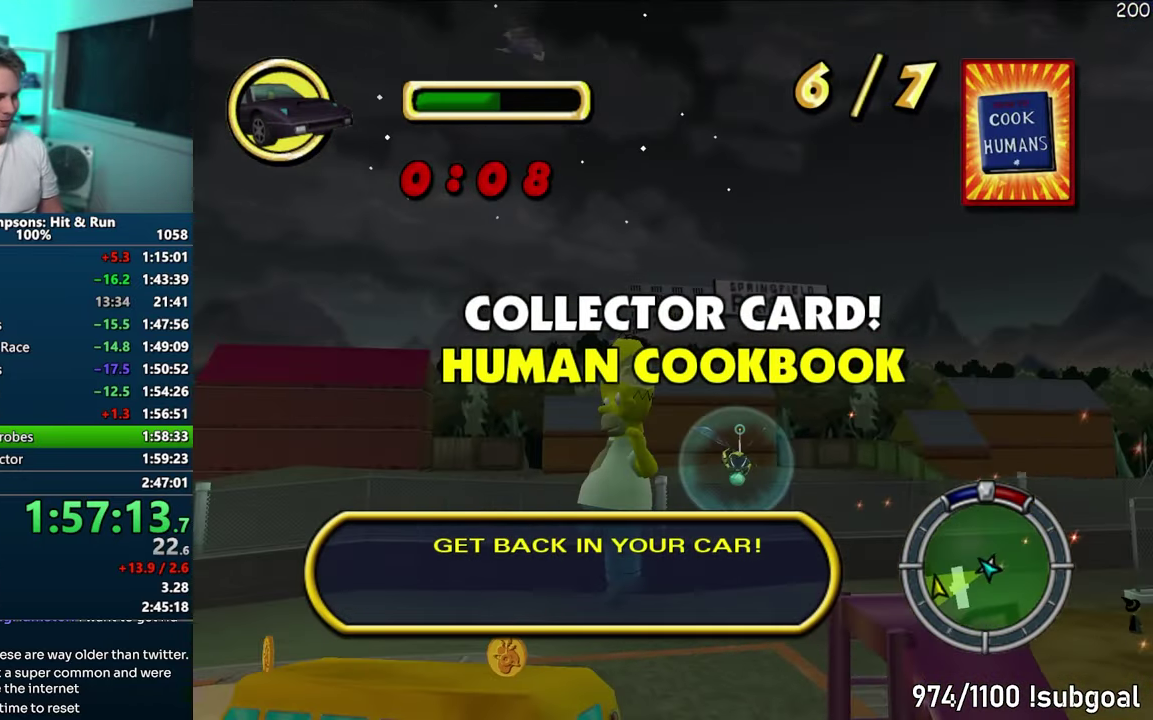
{"buttons": [], "events": [[350, "R2", "down"], [433, "R2", "up"]]}
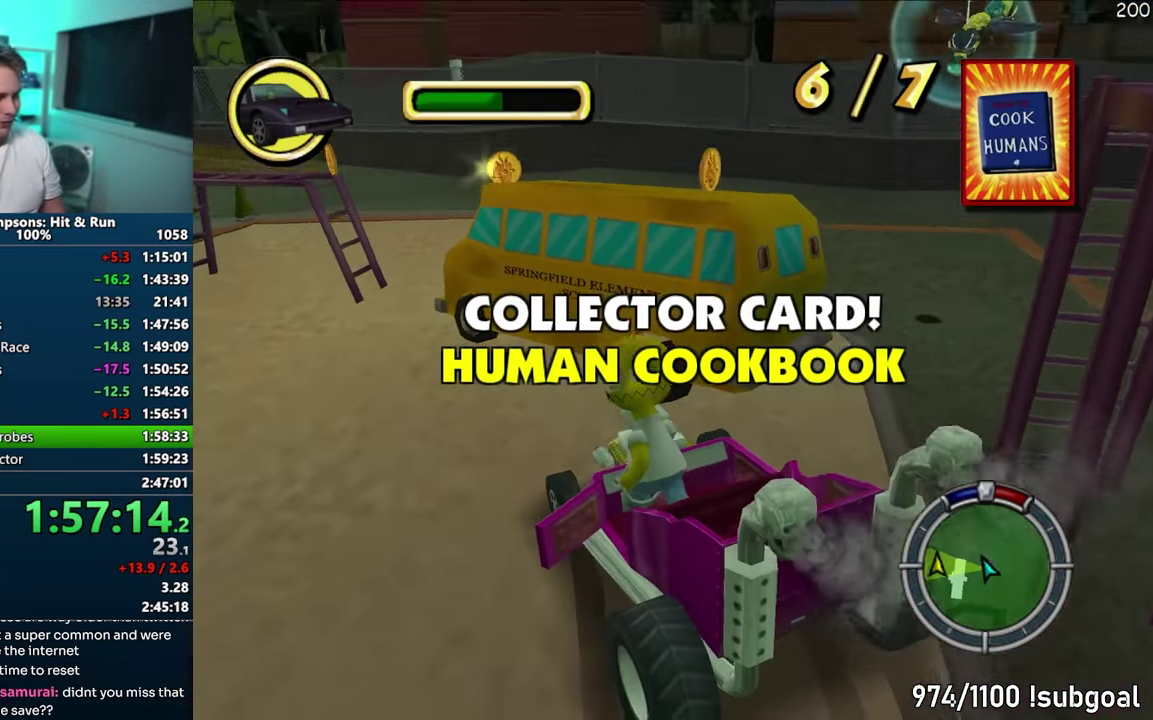
{"buttons": ["CROSS"], "events": [[17, "R2", "down"], [117, "R2", "up"], [217, "CROSS", "down"]]}
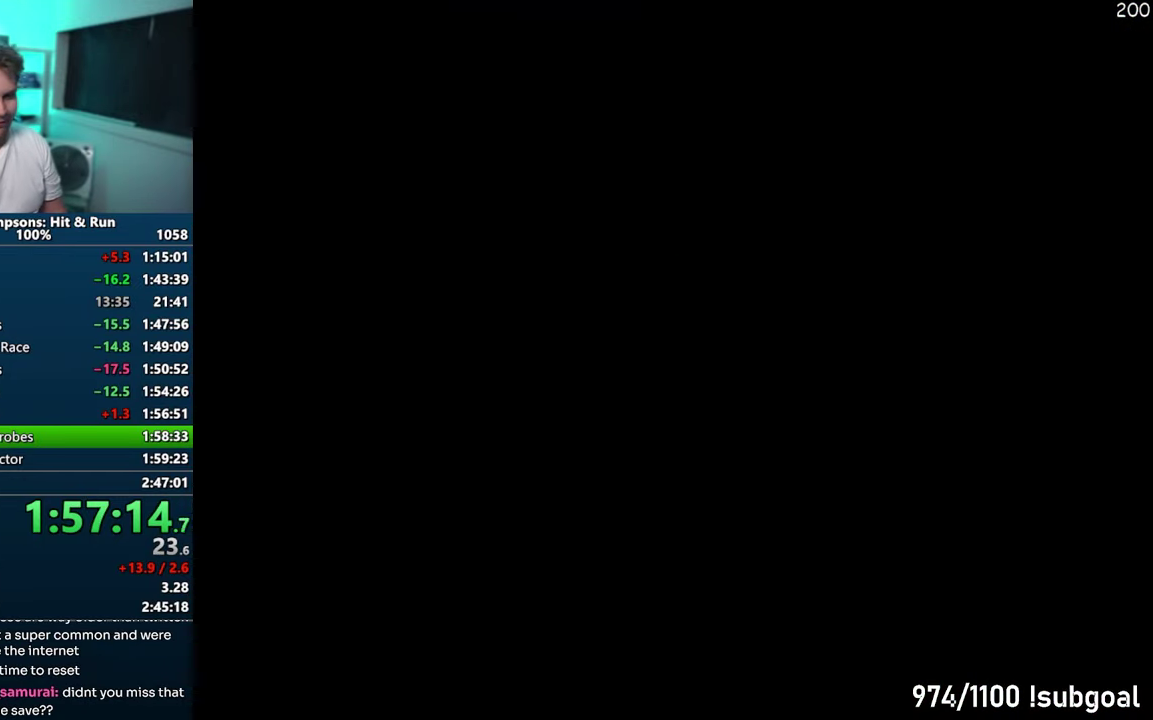
{"buttons": ["CROSS"], "events": []}
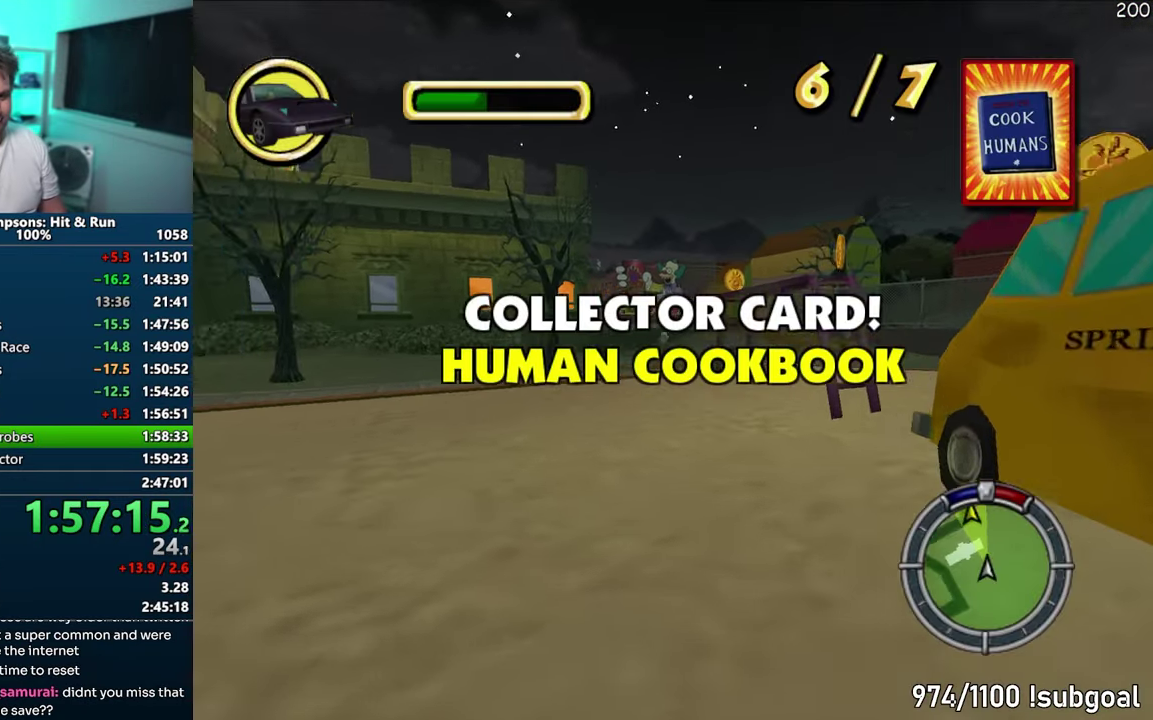
{"buttons": ["CROSS"], "events": []}
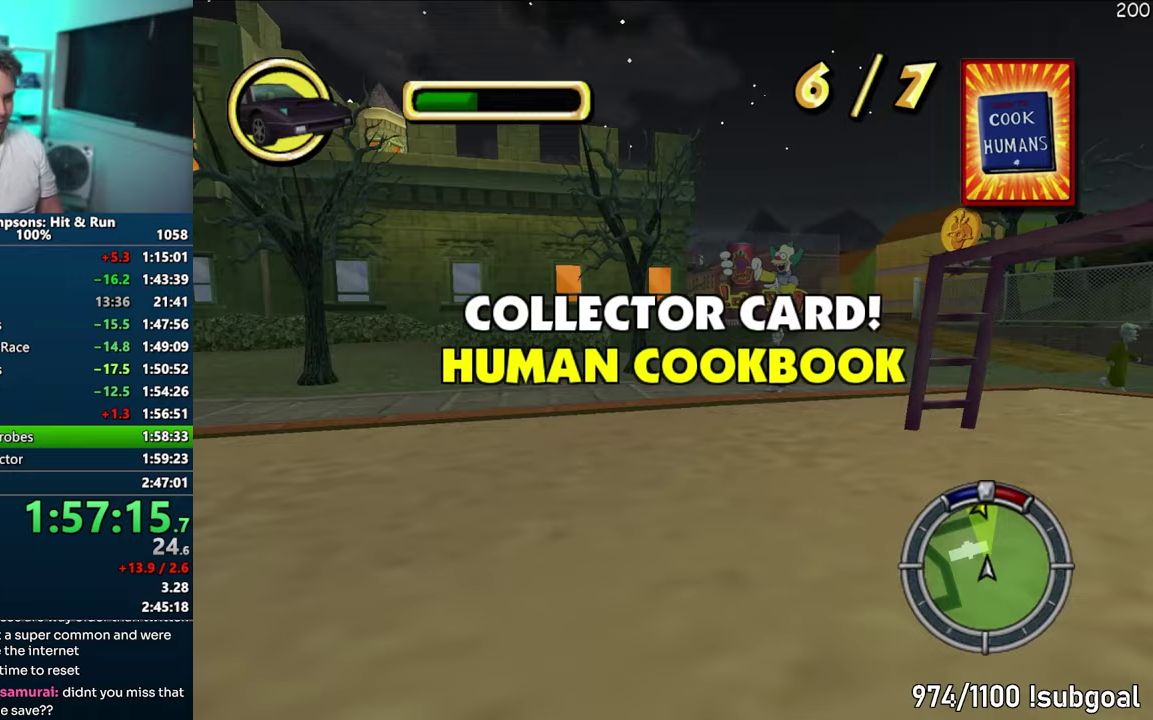
{"buttons": ["CROSS"], "events": []}